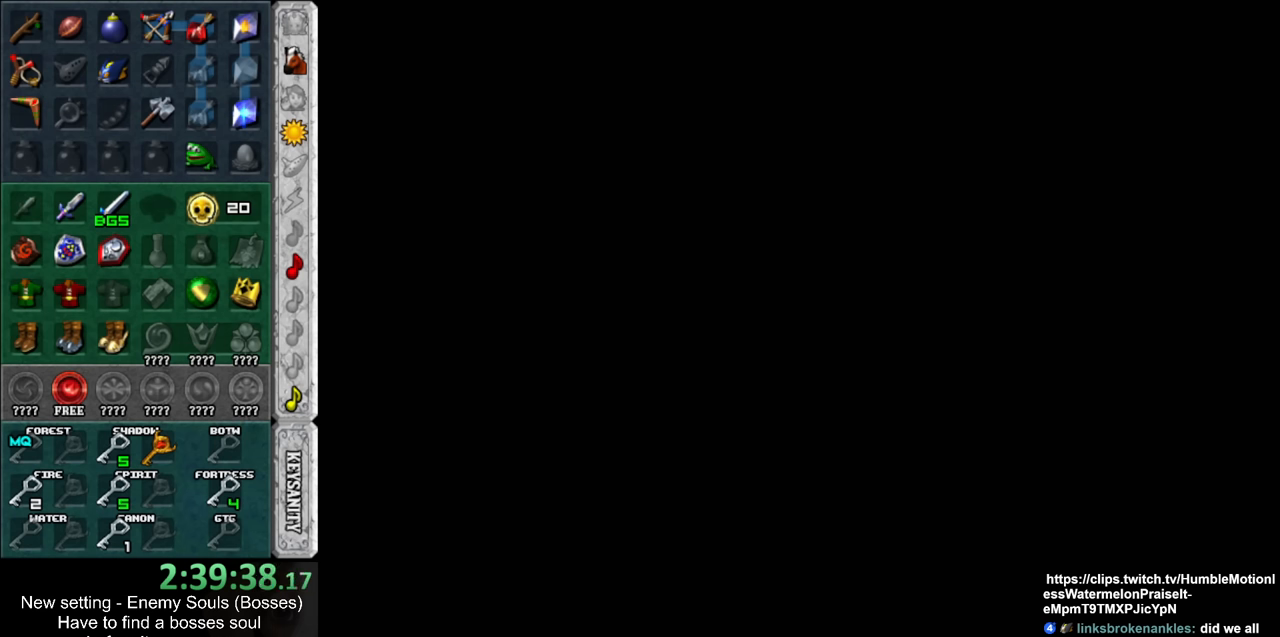
Gameplay with a controller (Nintendo layout); each line is a JSON object with the inputs held at the frame after it. "events" lists button and stick changes between this image and that frame as [ms after this image, input, new state], when the widget could be followed in between. Not read: L3 R3.
{"buttons": ["A", "B"], "left_stick": "center", "right_stick": "center", "events": [[83, "B", "down"], [166, "B", "up"], [266, "A", "down"], [266, "B", "down"], [366, "A", "up"], [366, "B", "up"], [416, "A", "down"], [450, "B", "down"]]}
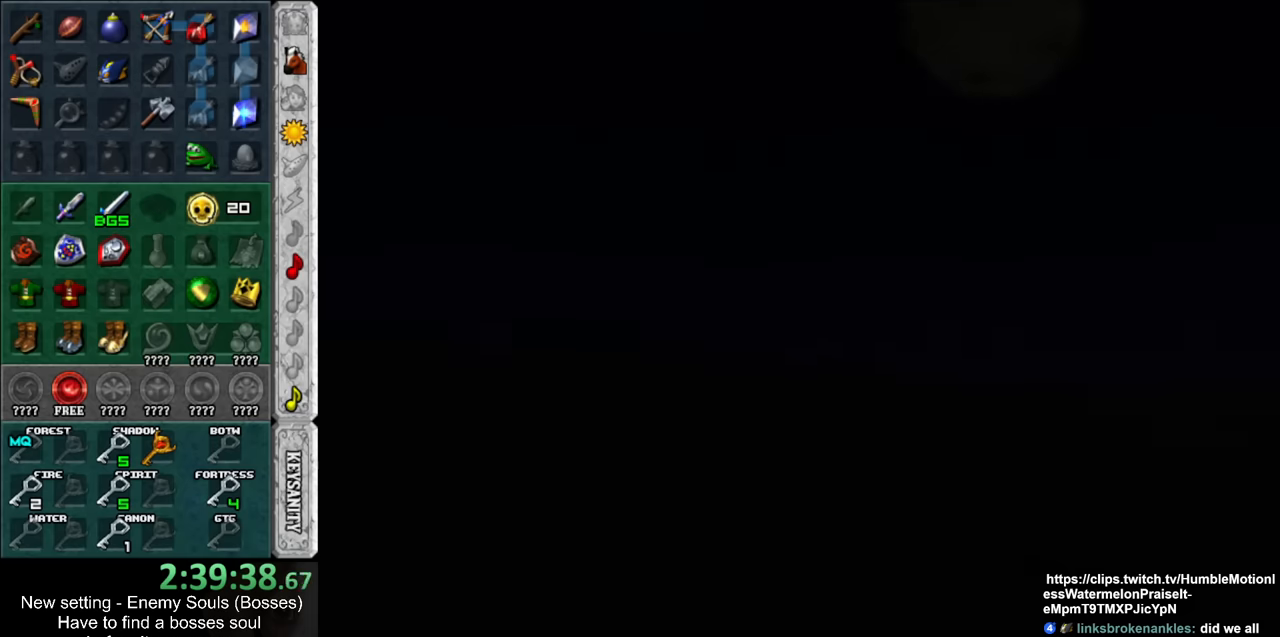
{"buttons": ["A", "B"], "left_stick": "center", "right_stick": "center", "events": [[16, "A", "up"], [16, "B", "up"], [200, "A", "down"], [366, "A", "up"], [450, "A", "down"], [450, "B", "down"]]}
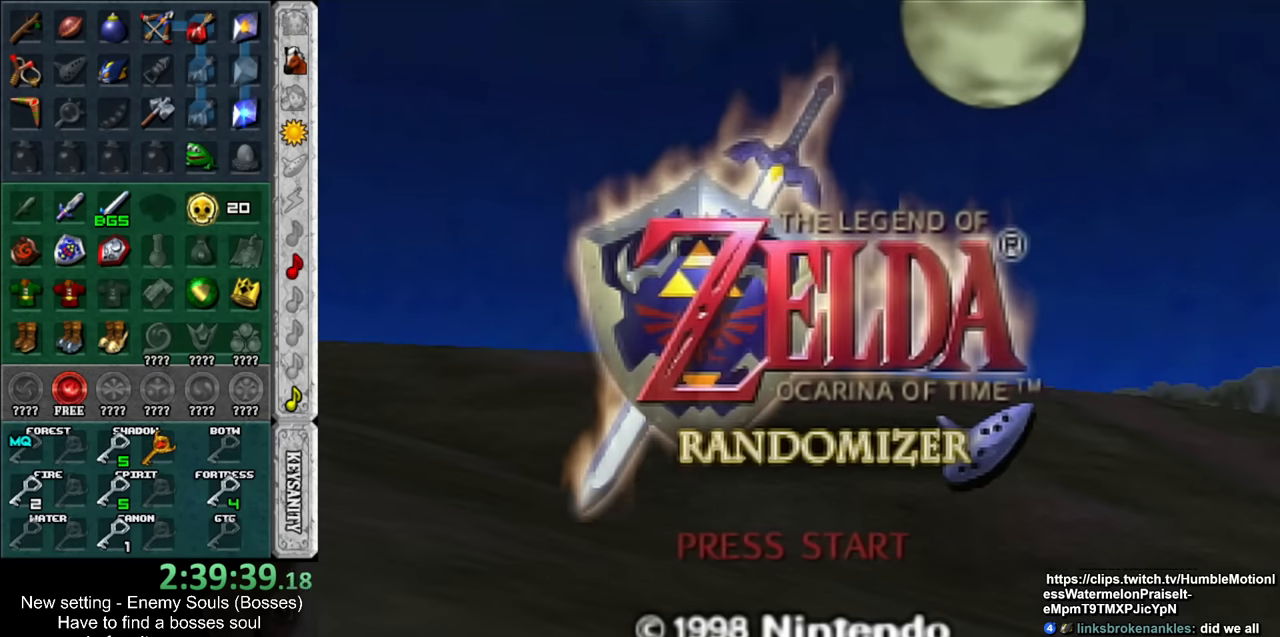
{"buttons": [], "left_stick": "center", "right_stick": "center", "events": [[16, "B", "up"], [50, "A", "up"], [133, "A", "down"], [133, "B", "down"], [233, "A", "up"], [233, "B", "up"], [366, "A", "down"], [366, "B", "down"], [416, "A", "up"], [416, "B", "up"]]}
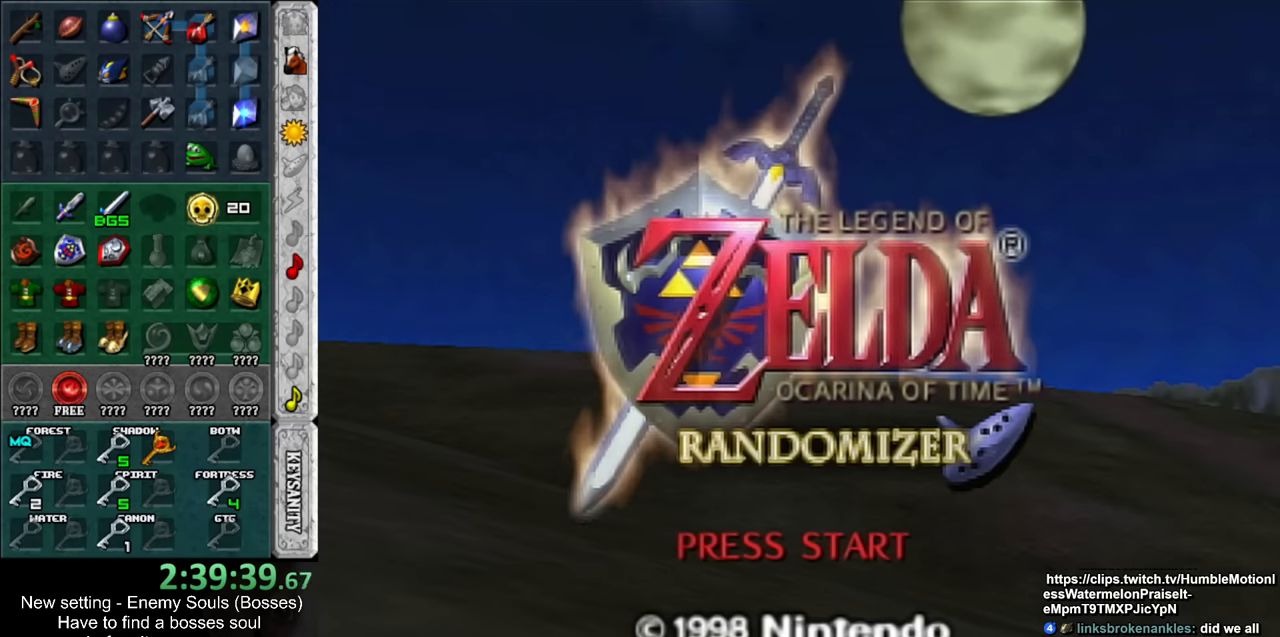
{"buttons": ["A", "B"], "left_stick": "center", "right_stick": "center", "events": [[50, "A", "down"], [50, "B", "down"], [150, "A", "up"], [150, "B", "up"], [233, "A", "down"], [233, "B", "down"], [366, "A", "up"], [366, "B", "up"], [450, "A", "down"], [450, "B", "down"]]}
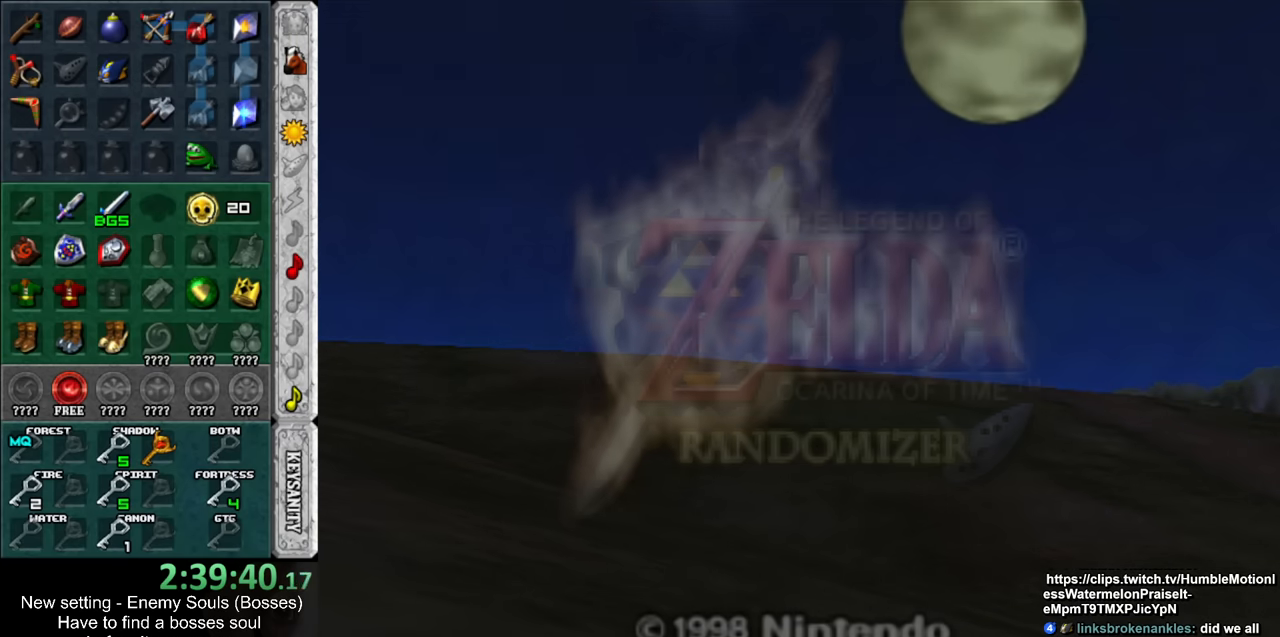
{"buttons": ["A", "B"], "left_stick": "center", "right_stick": "center", "events": [[50, "B", "up"], [83, "A", "up"], [183, "A", "down"], [183, "B", "down"], [300, "A", "up"], [300, "B", "up"], [450, "A", "down"], [450, "B", "down"]]}
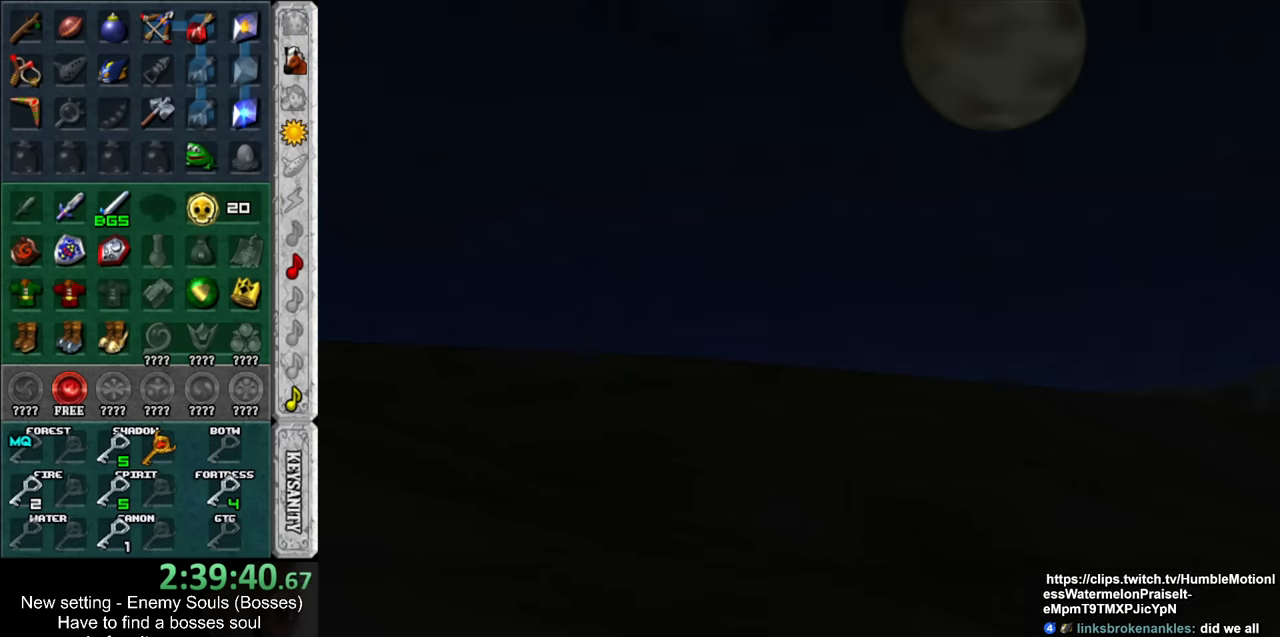
{"buttons": ["A", "B"], "left_stick": "center", "right_stick": "center", "events": [[83, "A", "up"], [83, "B", "up"], [200, "A", "down"], [200, "B", "down"], [333, "A", "up"], [333, "B", "up"], [450, "A", "down"], [450, "B", "down"]]}
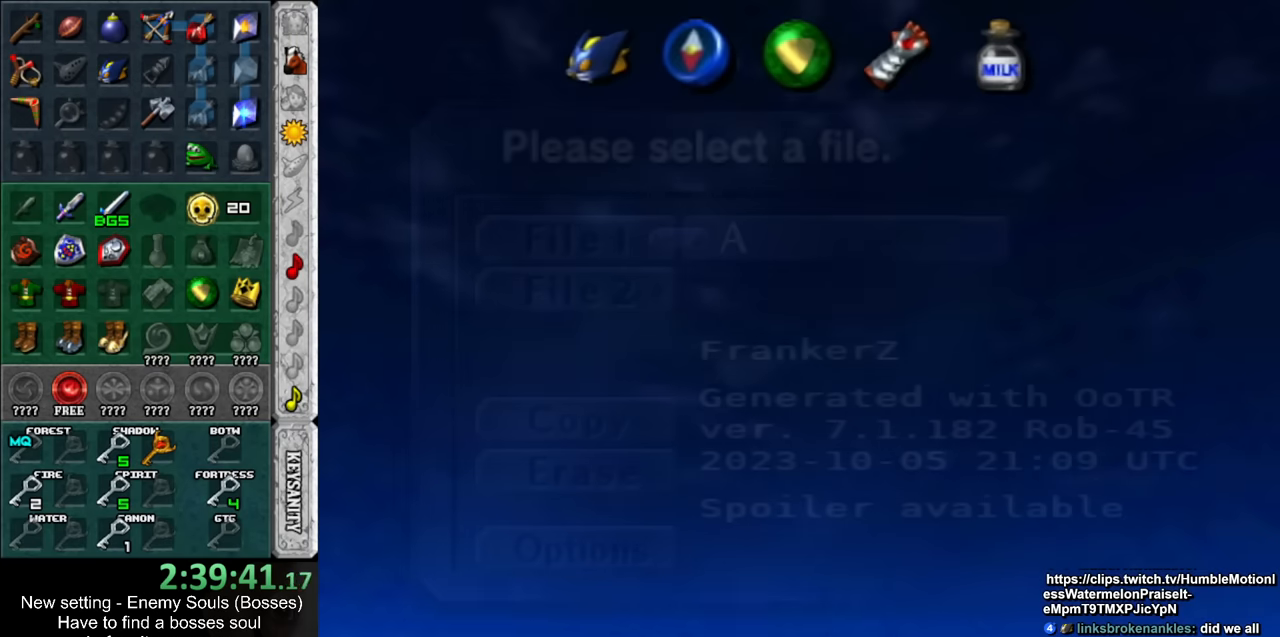
{"buttons": [], "left_stick": "center", "right_stick": "center", "events": [[83, "A", "up"], [83, "B", "up"]]}
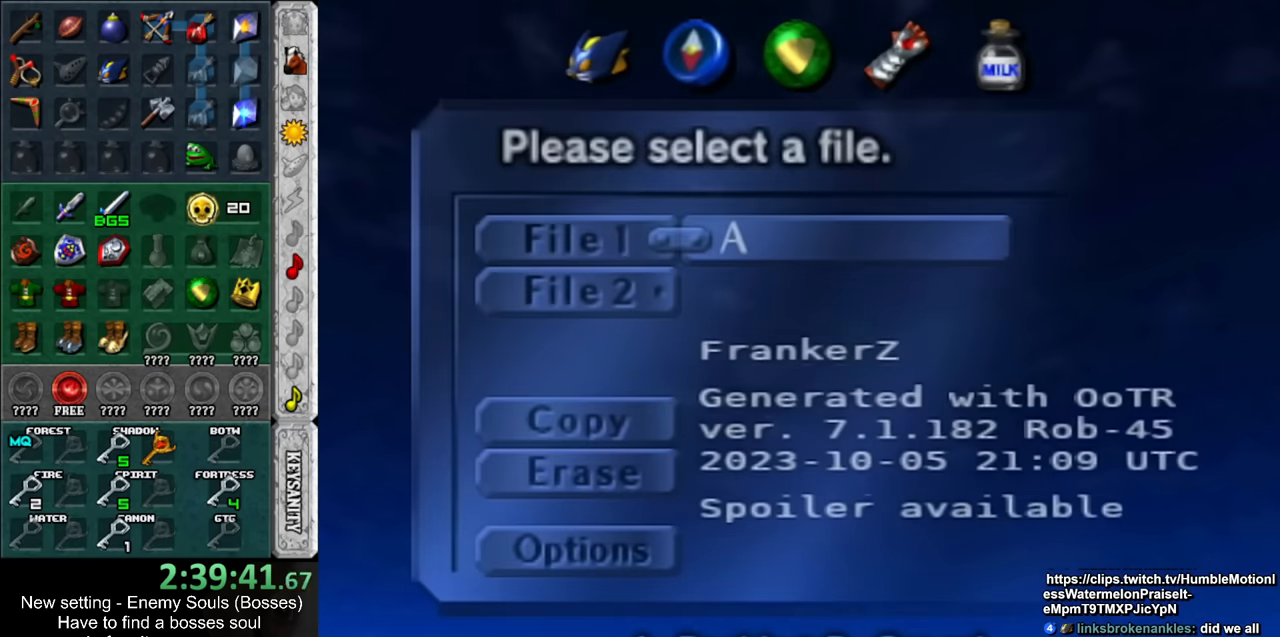
{"buttons": ["A", "B"], "left_stick": "center", "right_stick": "center", "events": [[400, "A", "down"], [433, "B", "down"]]}
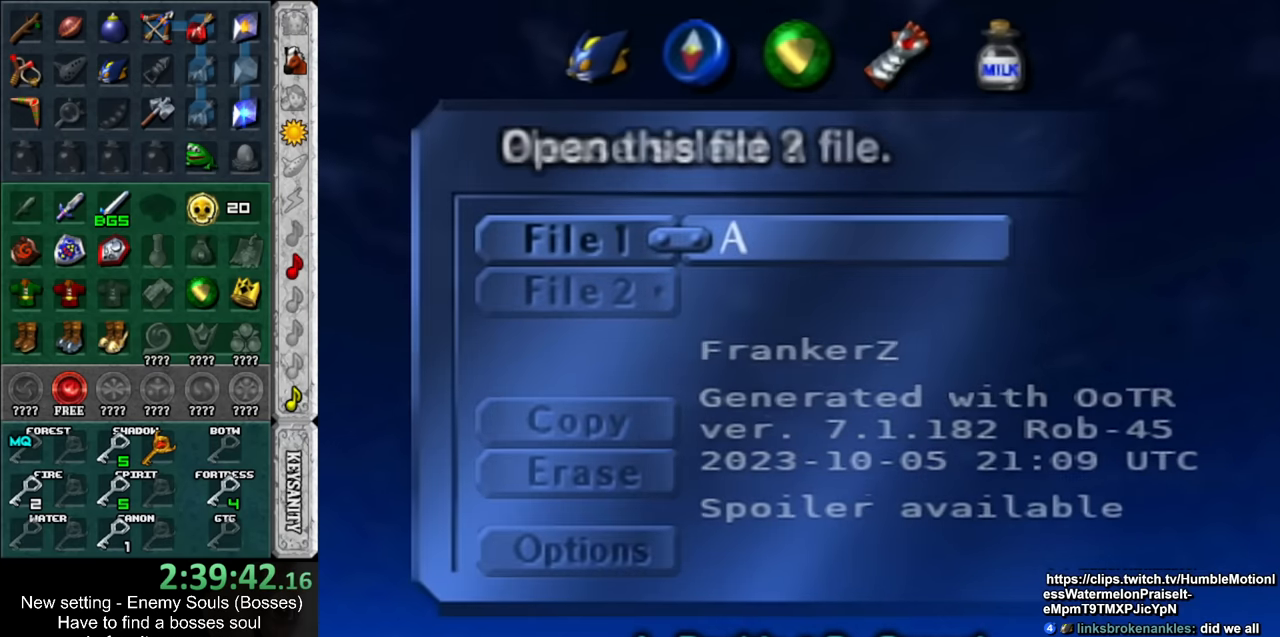
{"buttons": ["A", "B"], "left_stick": "center", "right_stick": "center", "events": [[16, "A", "up"], [16, "B", "up"], [166, "A", "down"], [166, "B", "down"], [333, "A", "up"], [333, "B", "up"], [450, "A", "down"], [450, "B", "down"]]}
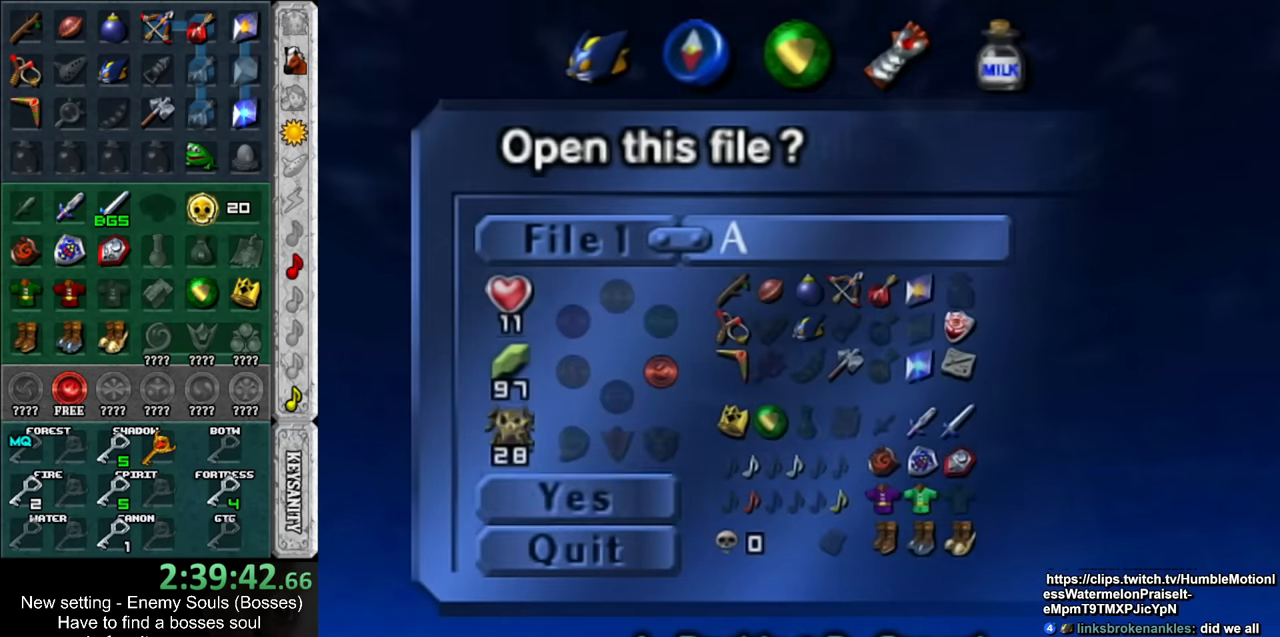
{"buttons": [], "left_stick": "center", "right_stick": "center", "events": [[50, "B", "up"], [83, "A", "up"]]}
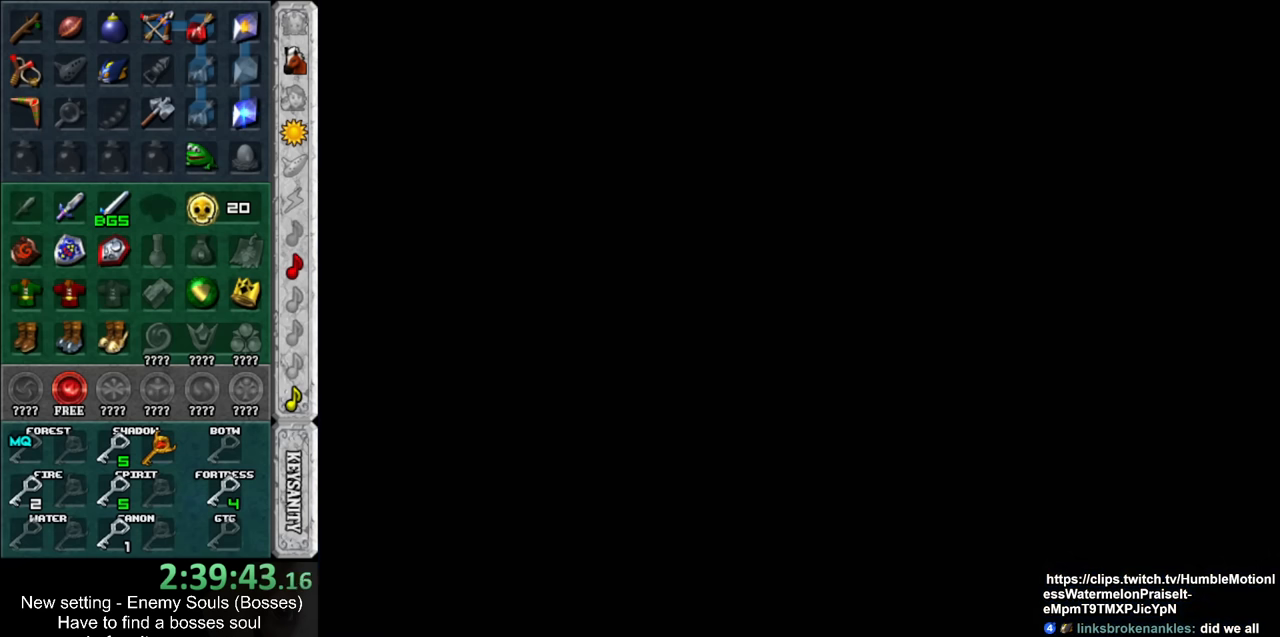
{"buttons": [], "left_stick": "center", "right_stick": "center", "events": []}
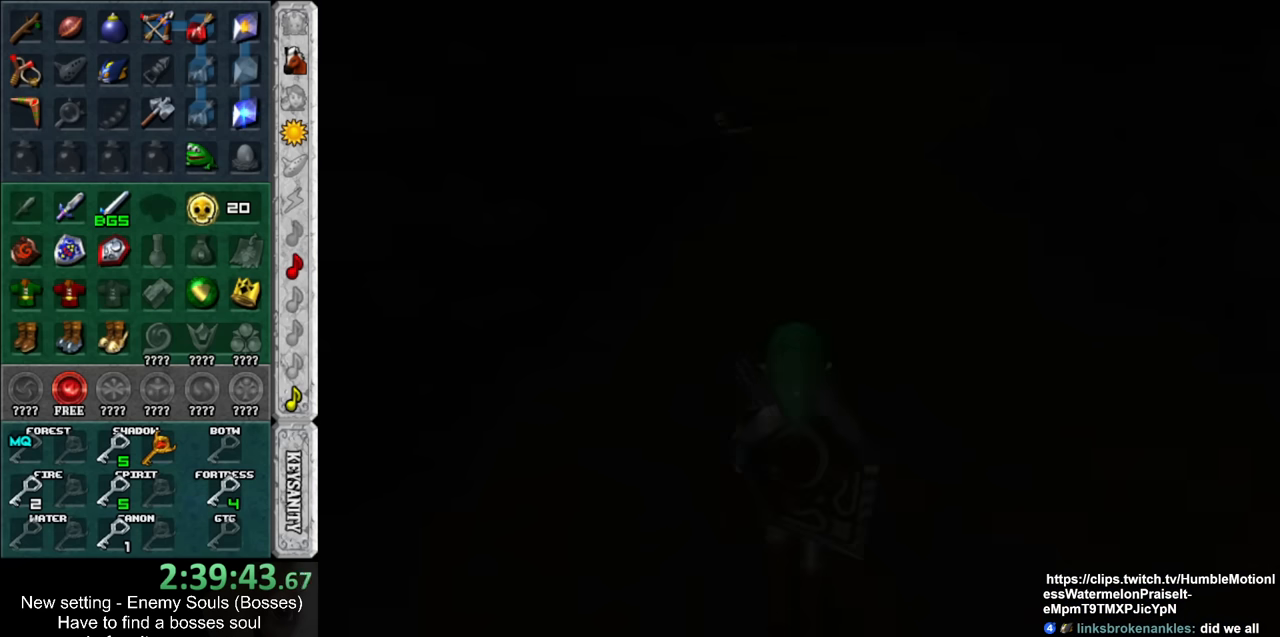
{"buttons": [], "left_stick": "center", "right_stick": "center", "events": [[366, "left_stick", "up"], [483, "left_stick", "center"]]}
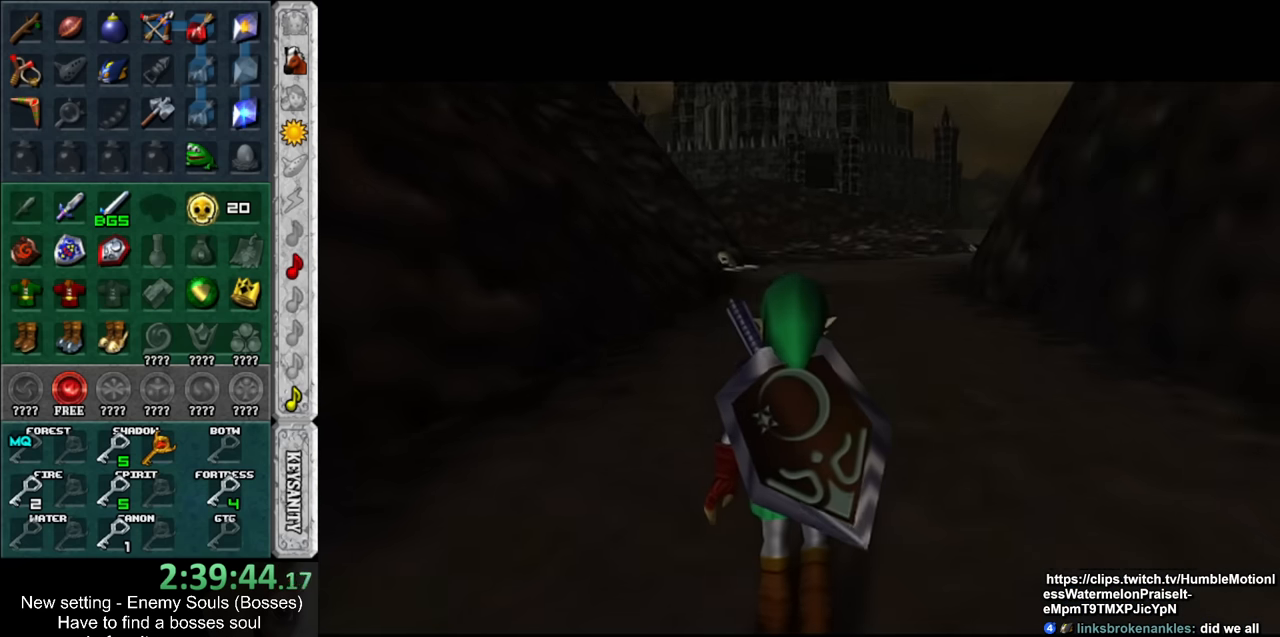
{"buttons": [], "left_stick": "center", "right_stick": "center", "events": []}
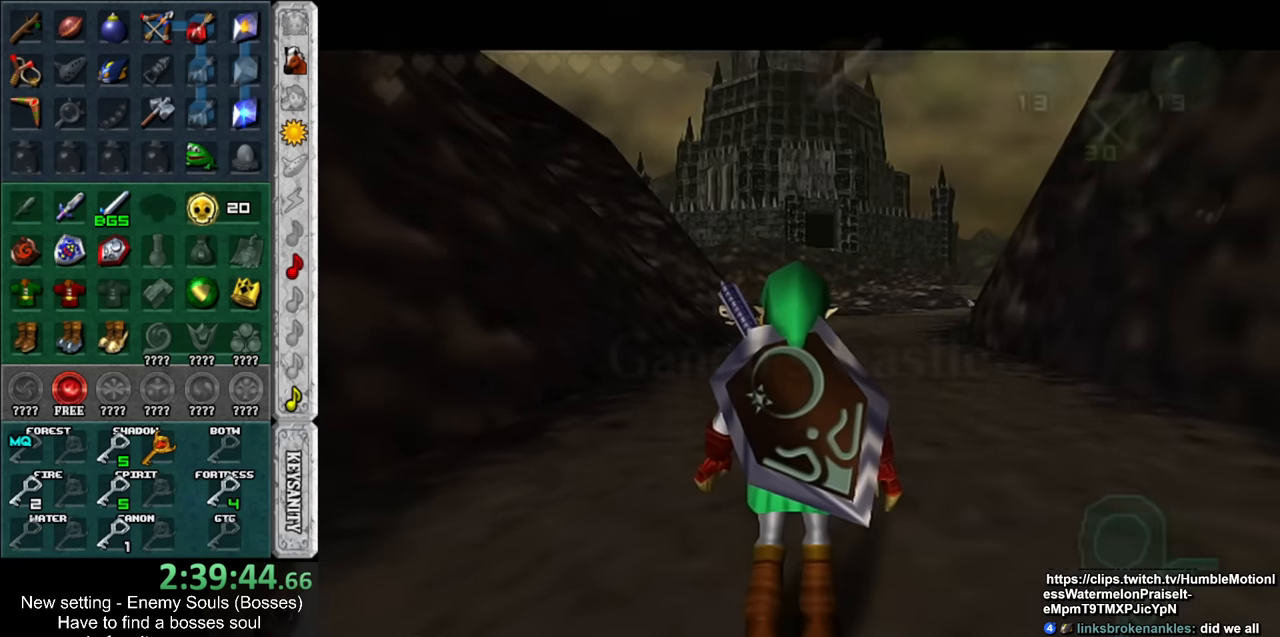
{"buttons": [], "left_stick": "up", "right_stick": "center", "events": [[116, "left_stick", "up"], [300, "left_stick", "up-right"], [433, "left_stick", "up"]]}
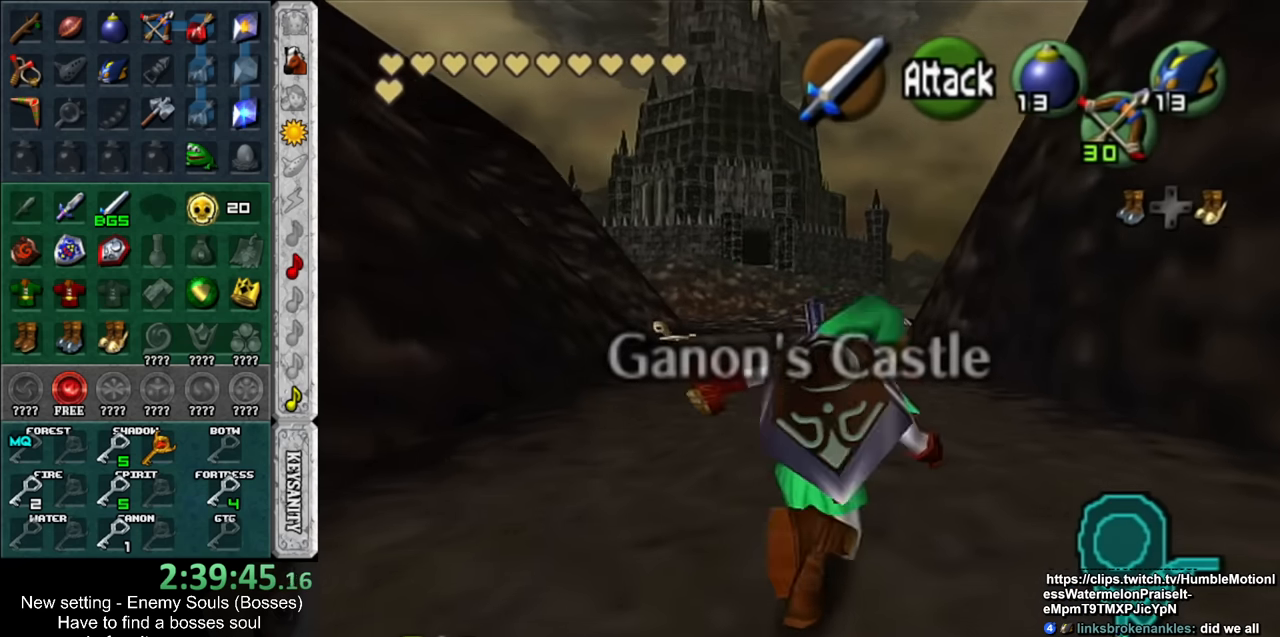
{"buttons": [], "left_stick": "up", "right_stick": "center", "events": []}
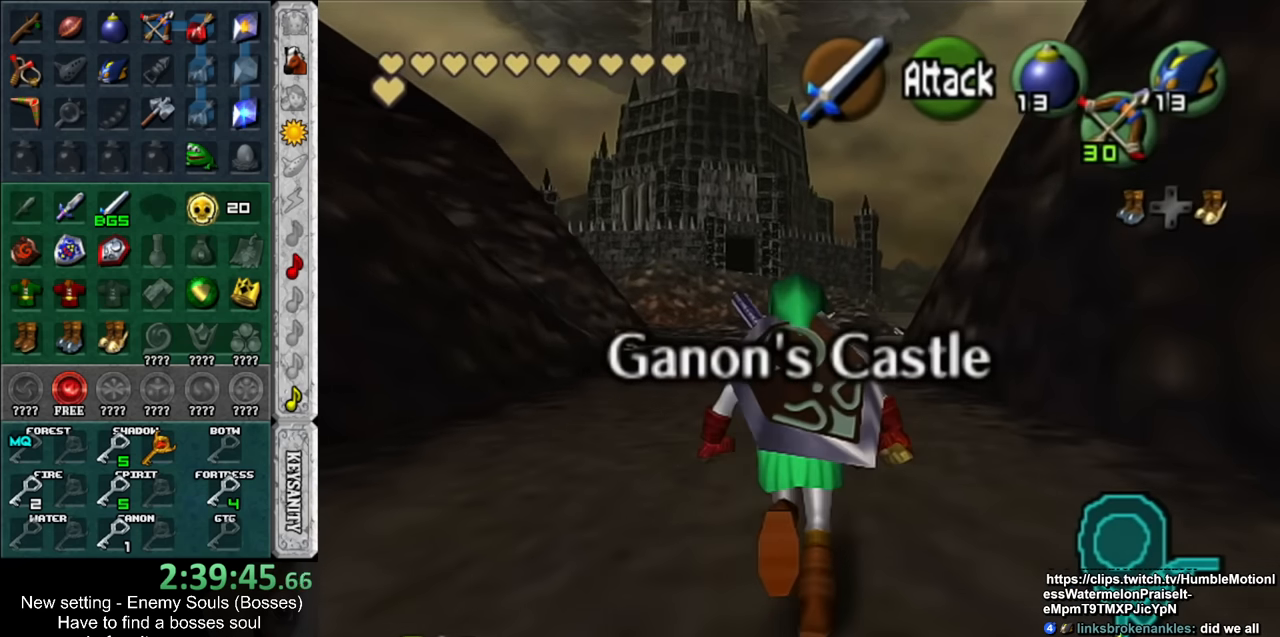
{"buttons": [], "left_stick": "up", "right_stick": "center", "events": []}
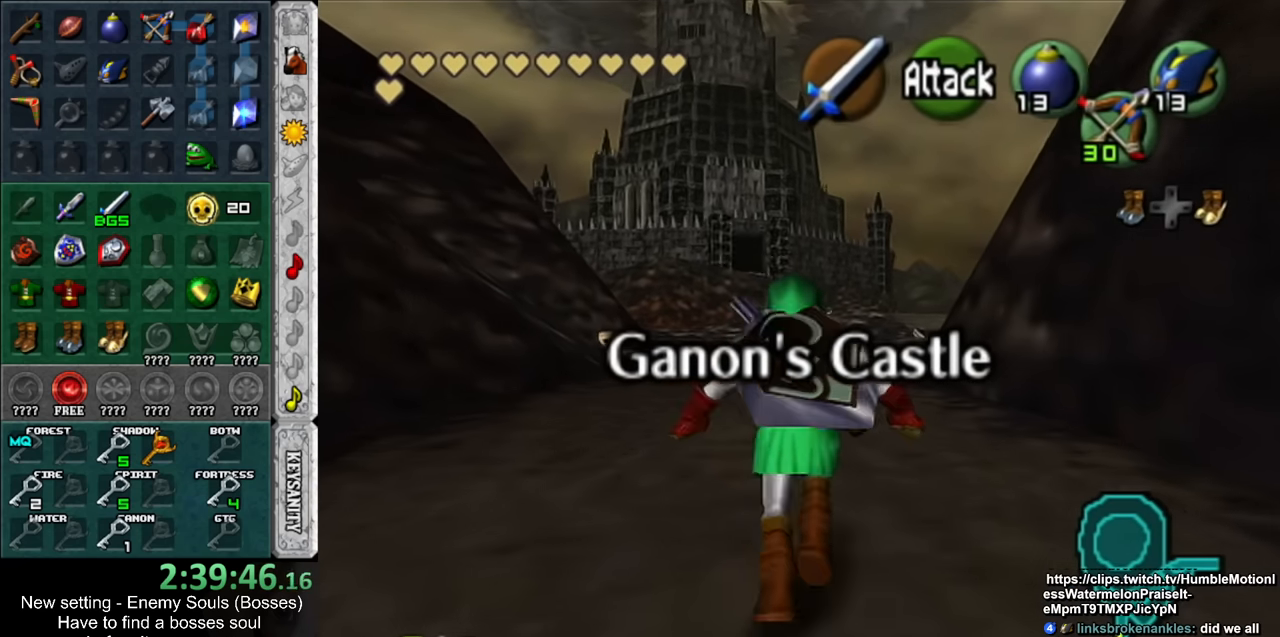
{"buttons": [], "left_stick": "up", "right_stick": "center", "events": []}
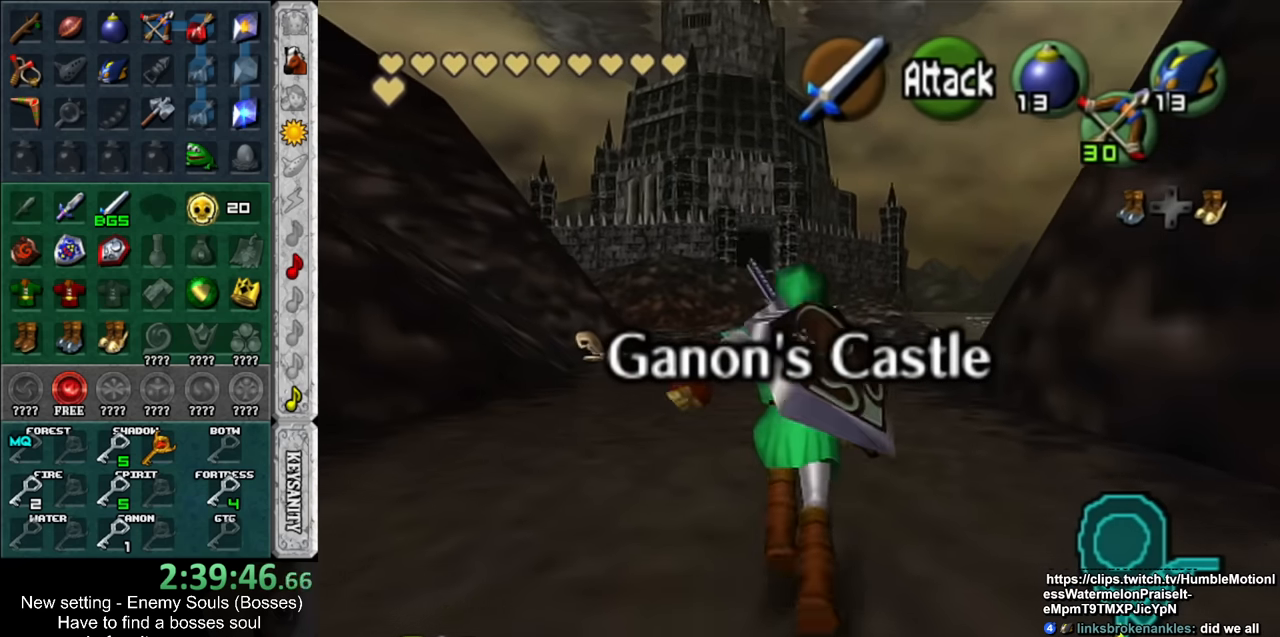
{"buttons": [], "left_stick": "up", "right_stick": "center", "events": []}
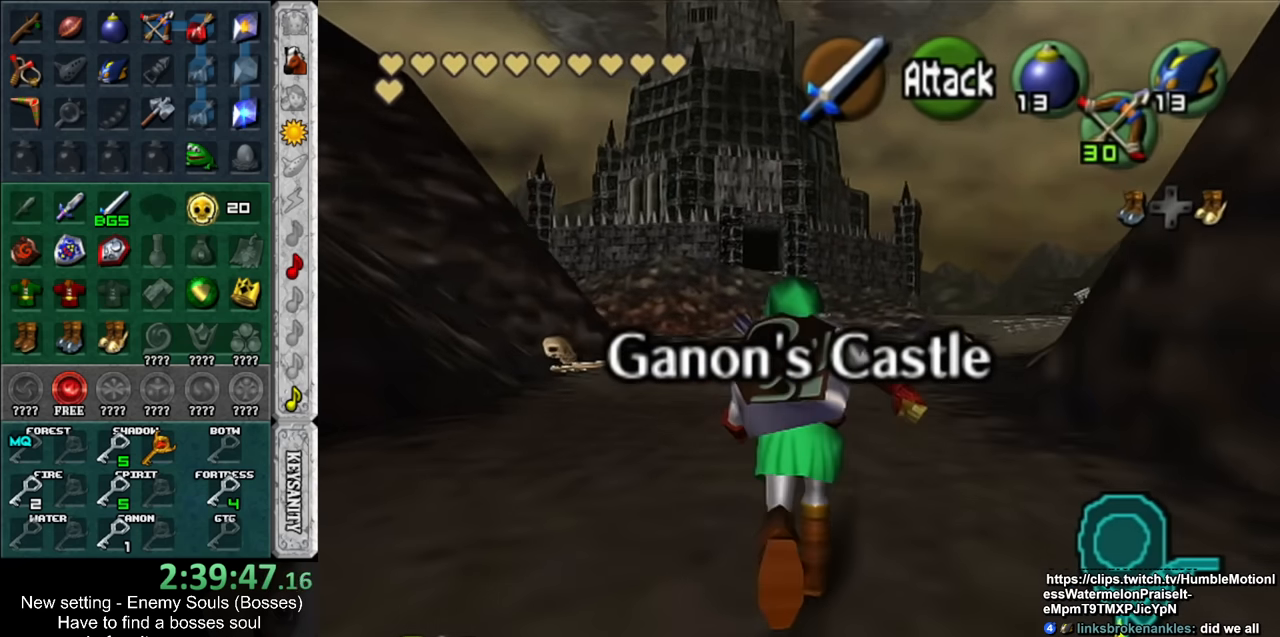
{"buttons": [], "left_stick": "up-right", "right_stick": "center", "events": [[416, "left_stick", "up-right"]]}
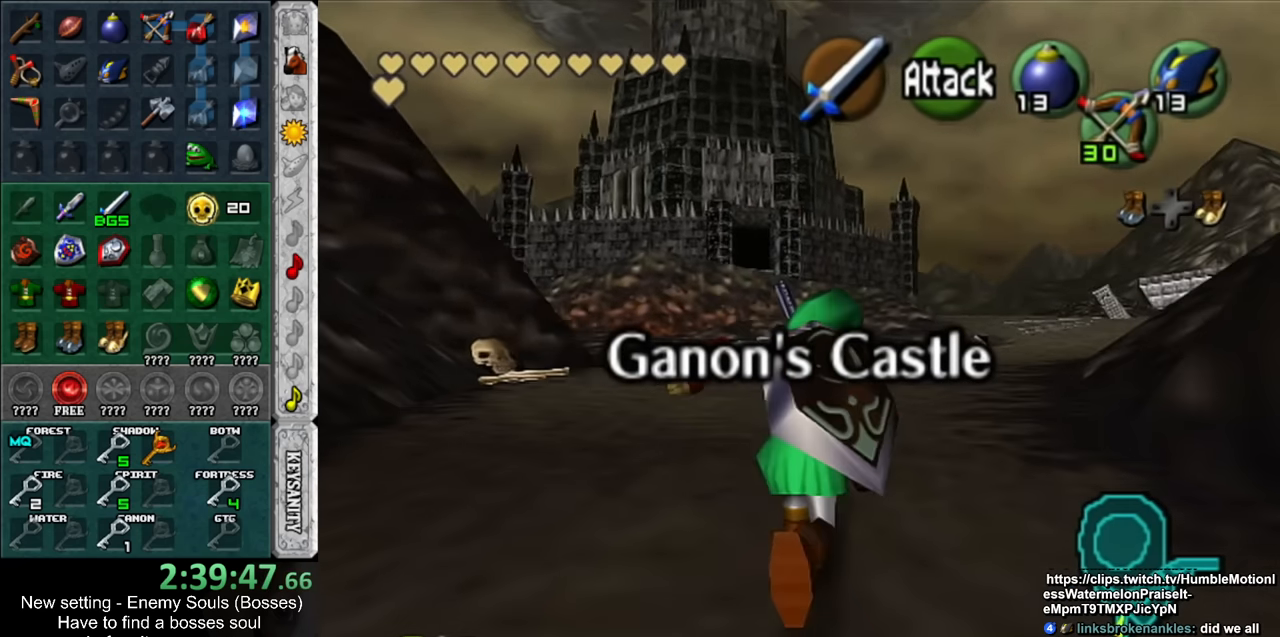
{"buttons": [], "left_stick": "up", "right_stick": "center", "events": [[266, "left_stick", "up"]]}
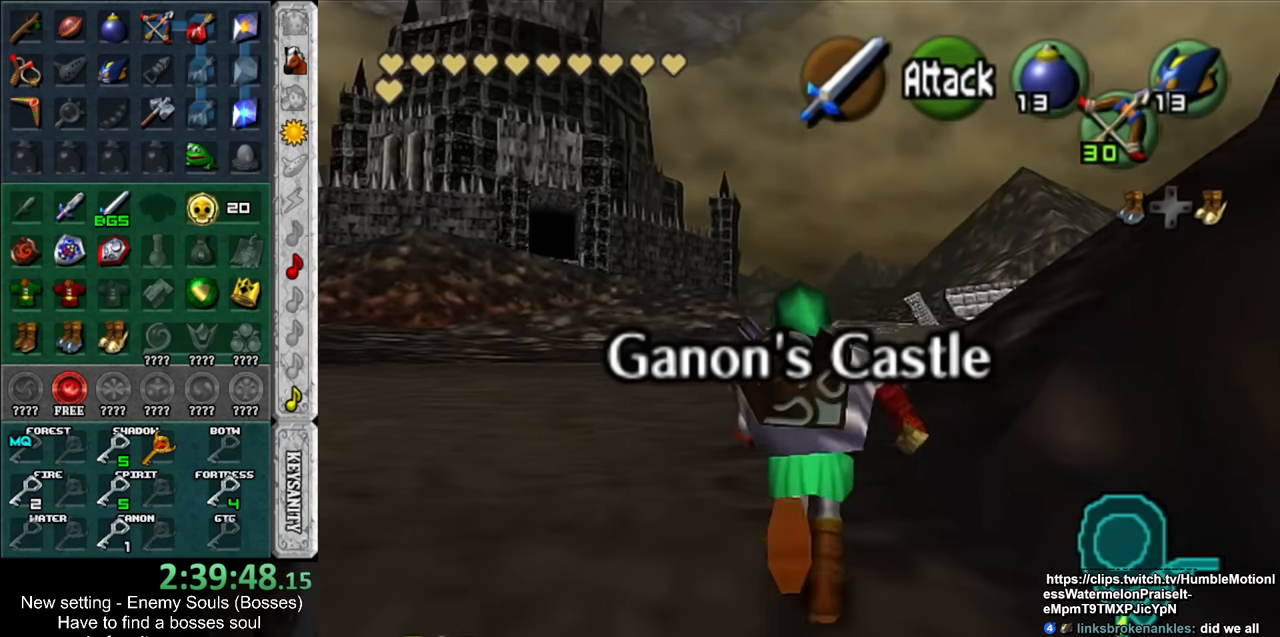
{"buttons": ["Y"], "left_stick": "center", "right_stick": "center", "events": [[83, "left_stick", "center"], [333, "Y", "down"], [400, "Y", "up"], [483, "Y", "down"]]}
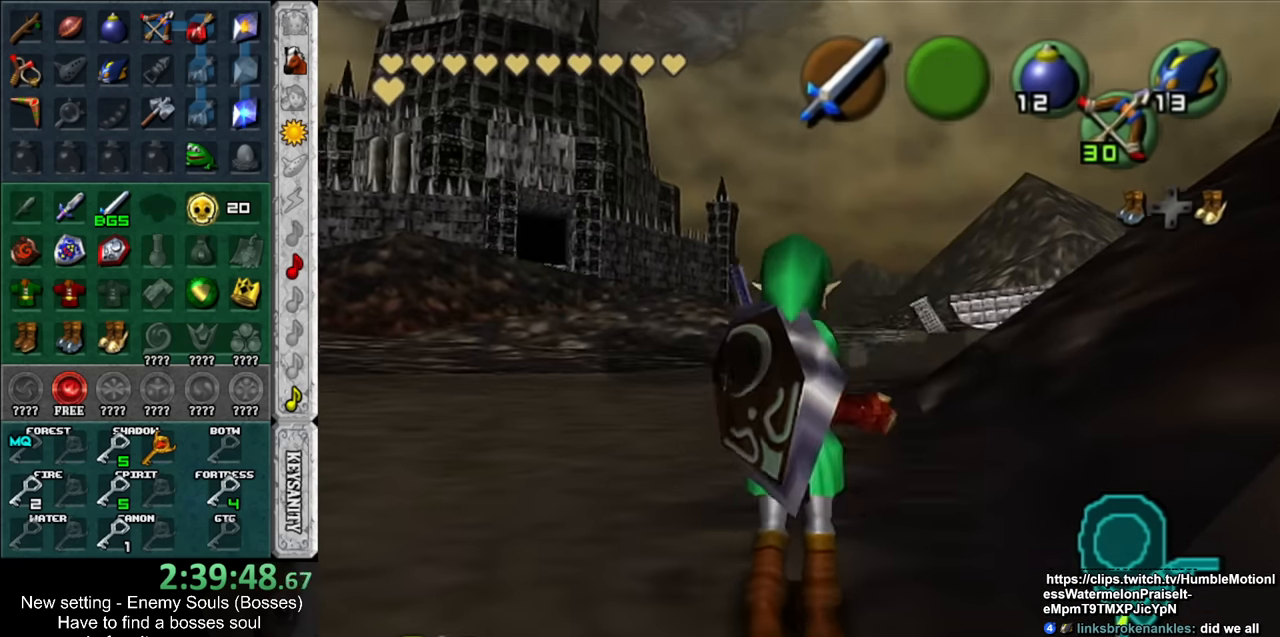
{"buttons": [], "left_stick": "center", "right_stick": "center", "events": [[16, "Y", "up"], [83, "Y", "down"], [166, "Y", "up"], [233, "Y", "down"], [300, "Y", "up"]]}
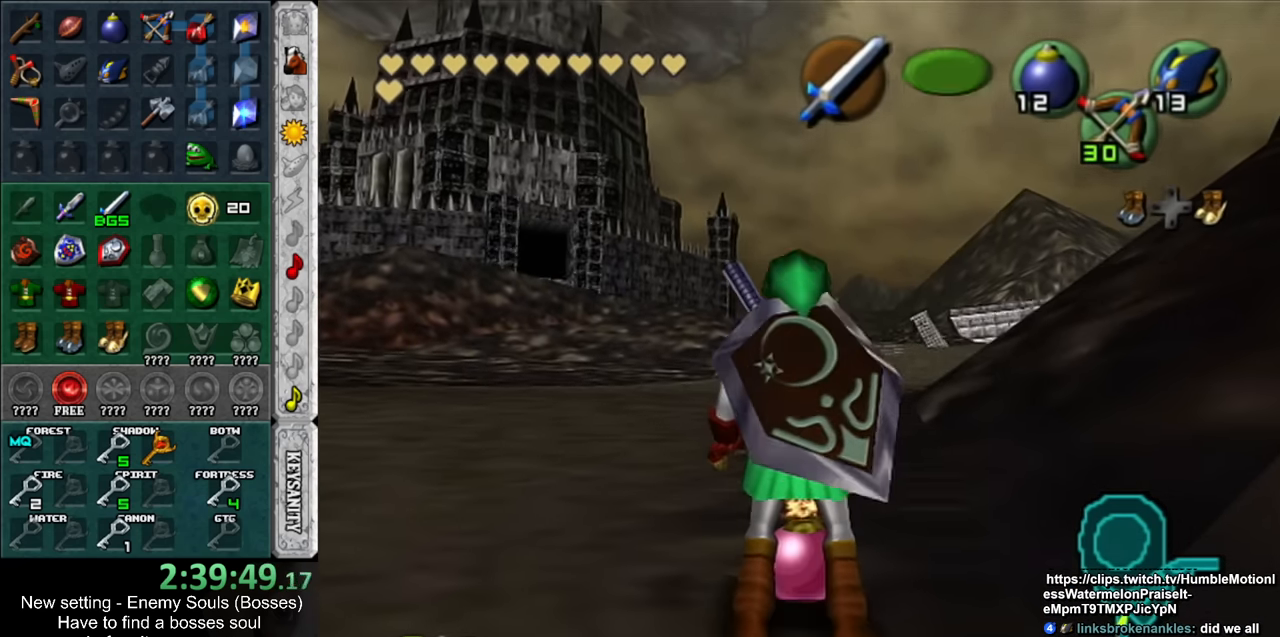
{"buttons": ["R1"], "left_stick": "center", "right_stick": "center", "events": [[83, "B", "down"], [200, "R1", "down"], [233, "B", "up"]]}
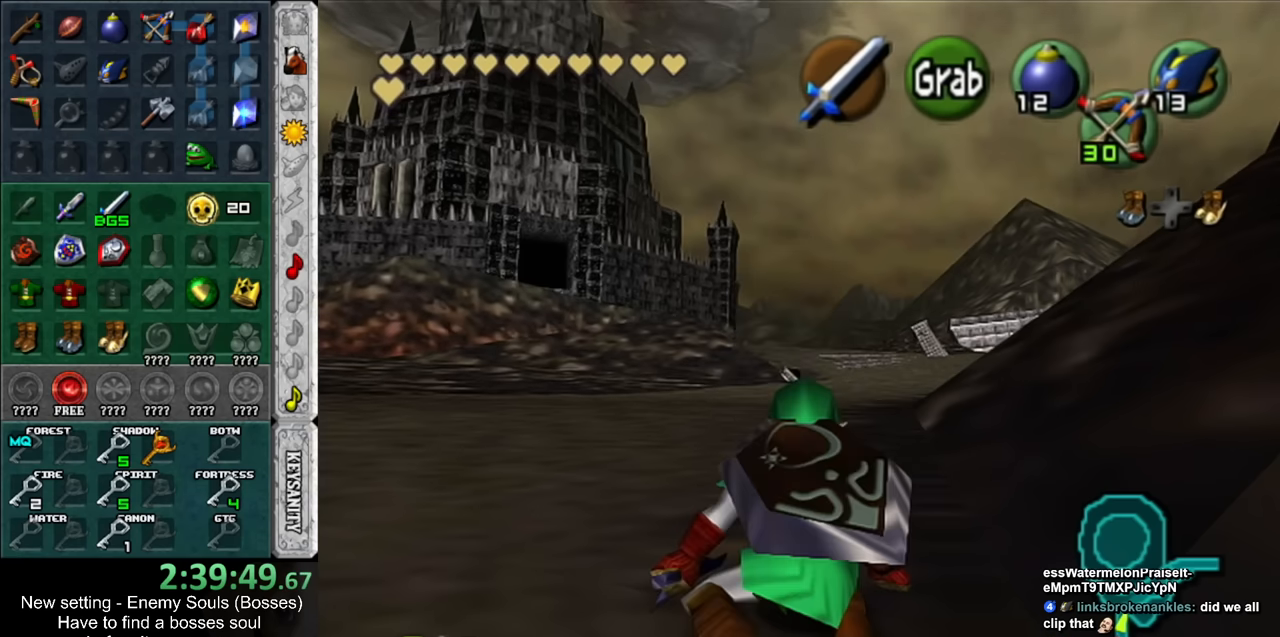
{"buttons": ["R1"], "left_stick": "center", "right_stick": "center", "events": [[50, "B", "down"], [150, "B", "up"], [267, "A", "down"], [333, "A", "up"]]}
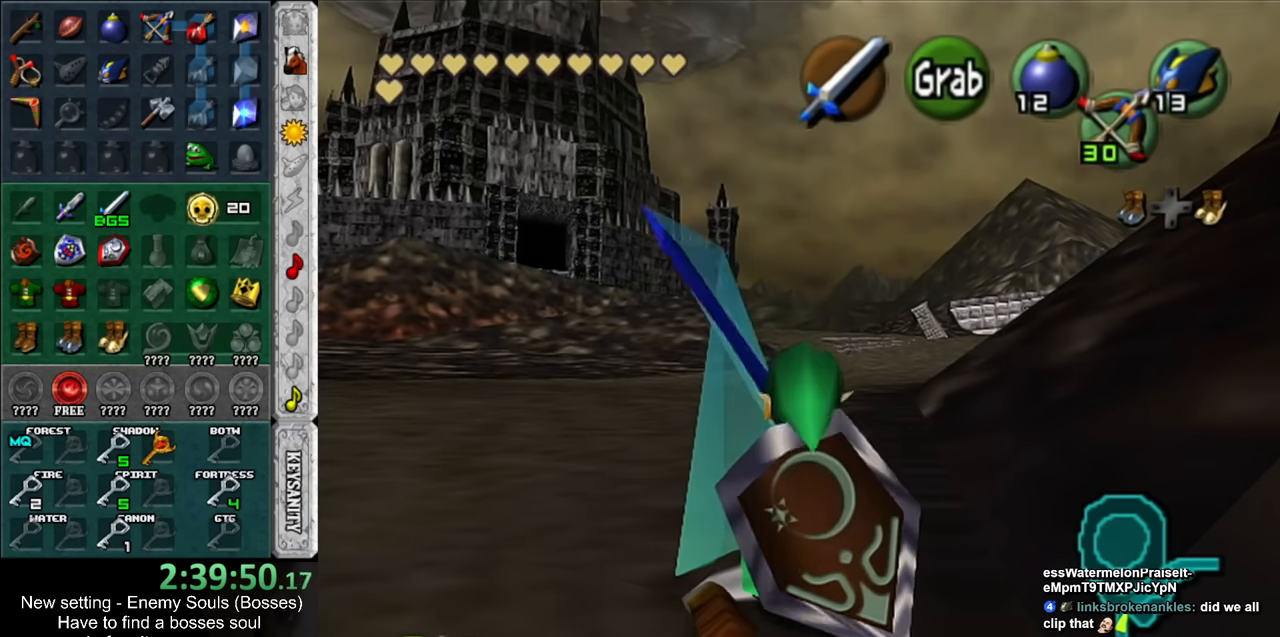
{"buttons": ["L1"], "left_stick": "up", "right_stick": "center", "events": [[233, "L1", "down"], [233, "R1", "up"], [333, "left_stick", "up"]]}
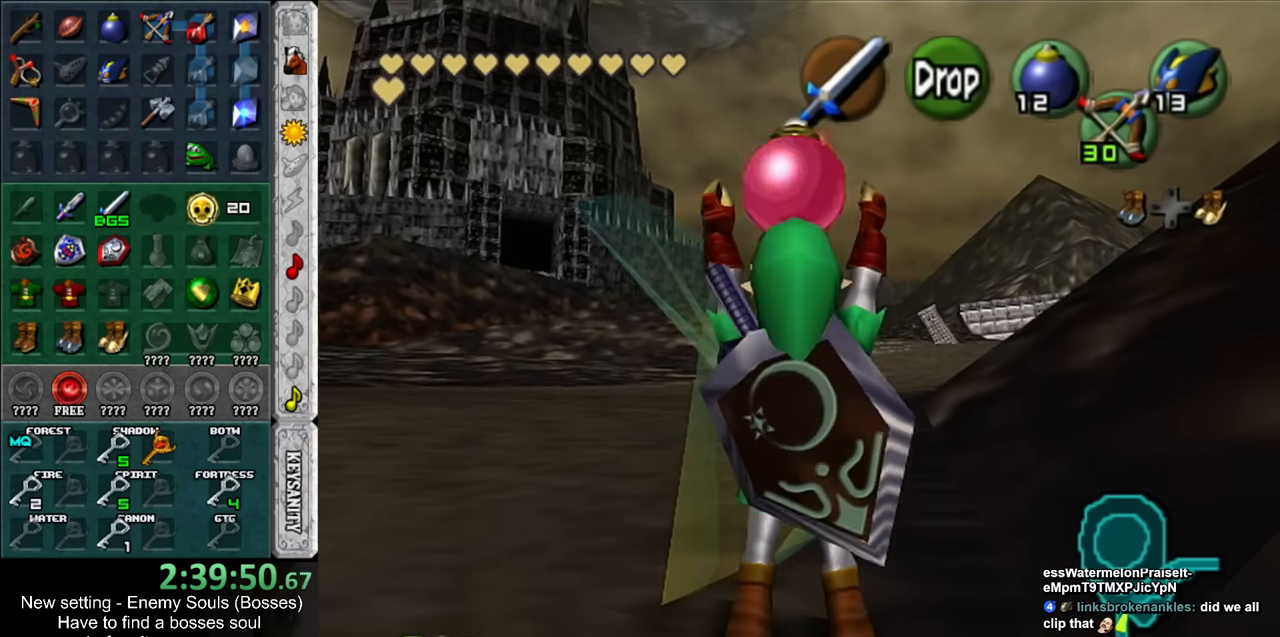
{"buttons": [], "left_stick": "up-right", "right_stick": "center", "events": [[300, "R1", "down"], [400, "R1", "up"], [450, "L1", "up"], [483, "left_stick", "up-right"]]}
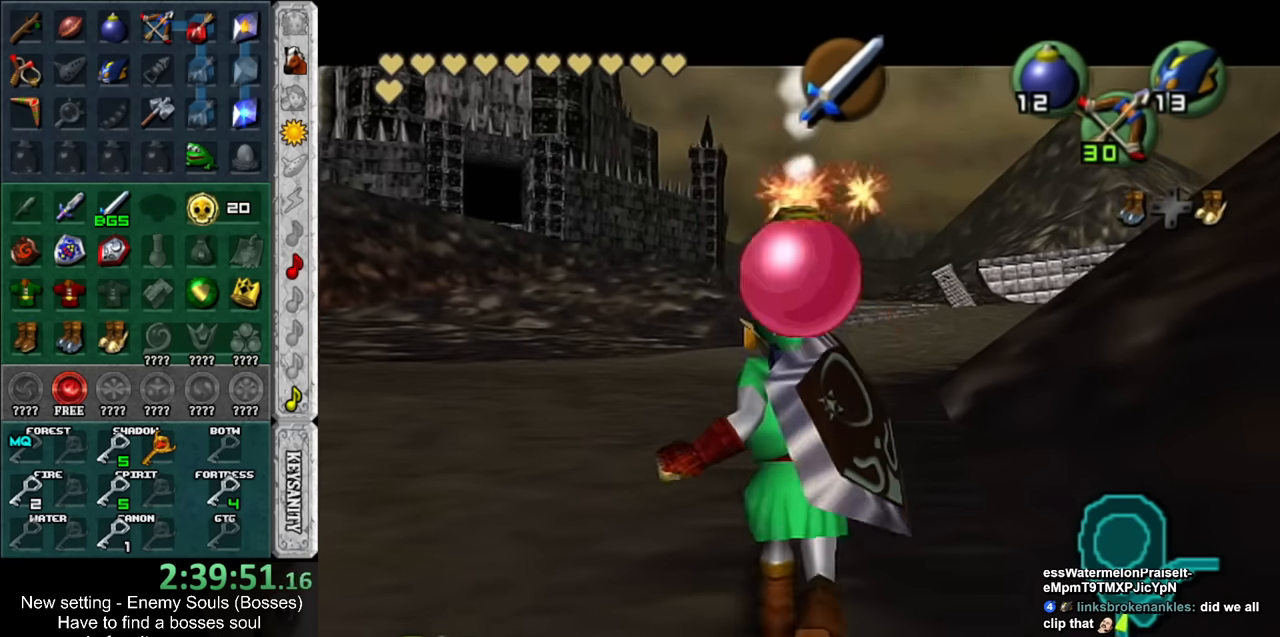
{"buttons": [], "left_stick": "up-right", "right_stick": "center", "events": []}
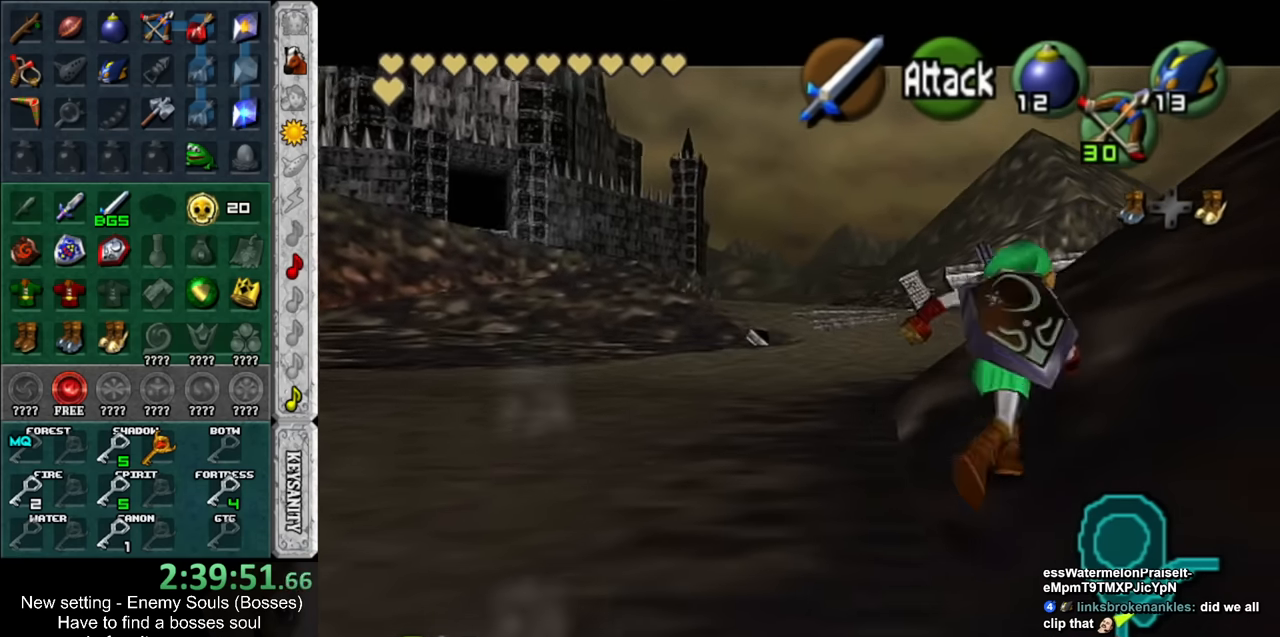
{"buttons": ["L1"], "left_stick": "up-right", "right_stick": "center", "events": [[417, "L1", "down"]]}
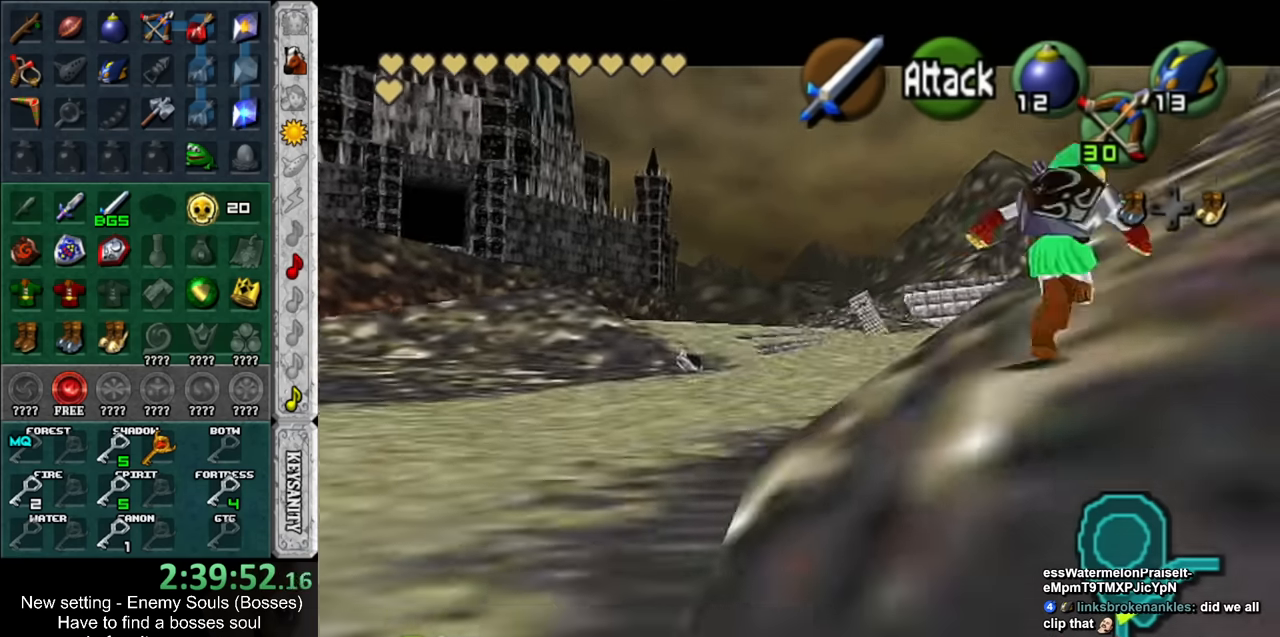
{"buttons": [], "left_stick": "up", "right_stick": "center", "events": [[133, "L1", "up"], [133, "left_stick", "up"]]}